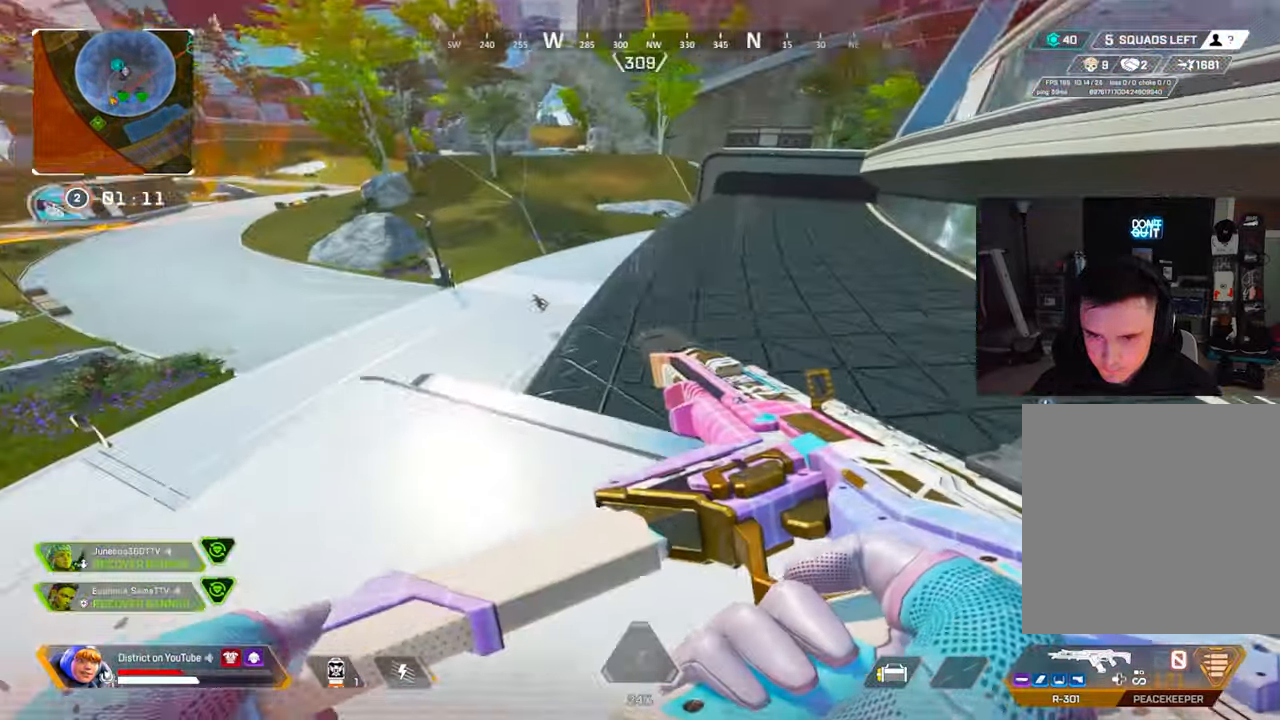
Gameplay with a controller (Xbox layout); each line is a JSON object with the inputs held at the frame after it. "events" lists button and stick changes between this image and that frame as [ms after this image, input, new state], when the widget could be followed in between.
{"buttons": ["L2"], "left_stick": "right", "right_stick": "up-left", "events": [[50, "right_stick", "center"], [217, "left_stick", "up-left"], [383, "right_stick", "up-left"], [417, "left_stick", "right"], [433, "L2", "down"]]}
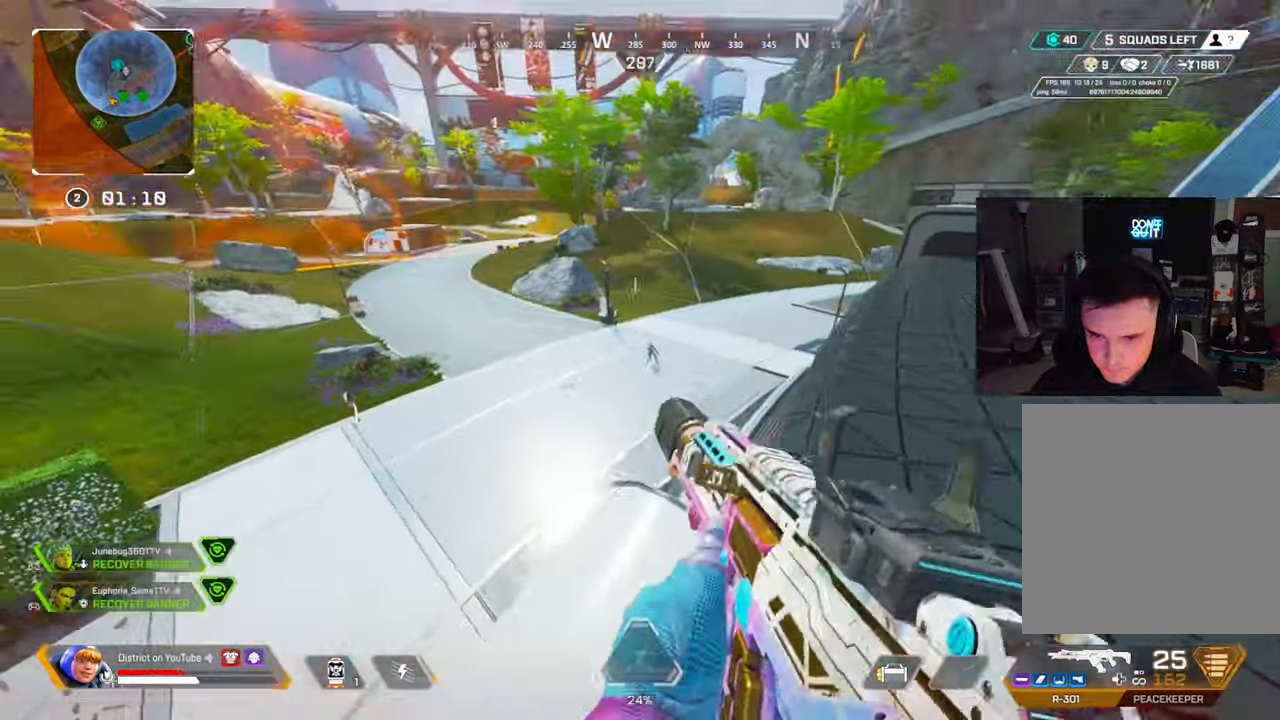
{"buttons": ["Y", "L2", "R2"], "left_stick": "down-right", "right_stick": "down-right", "events": [[50, "left_stick", "down-right"], [50, "right_stick", "center"], [133, "right_stick", "right"], [183, "R2", "down"], [183, "Y", "down"], [350, "right_stick", "left"], [500, "right_stick", "down-right"]]}
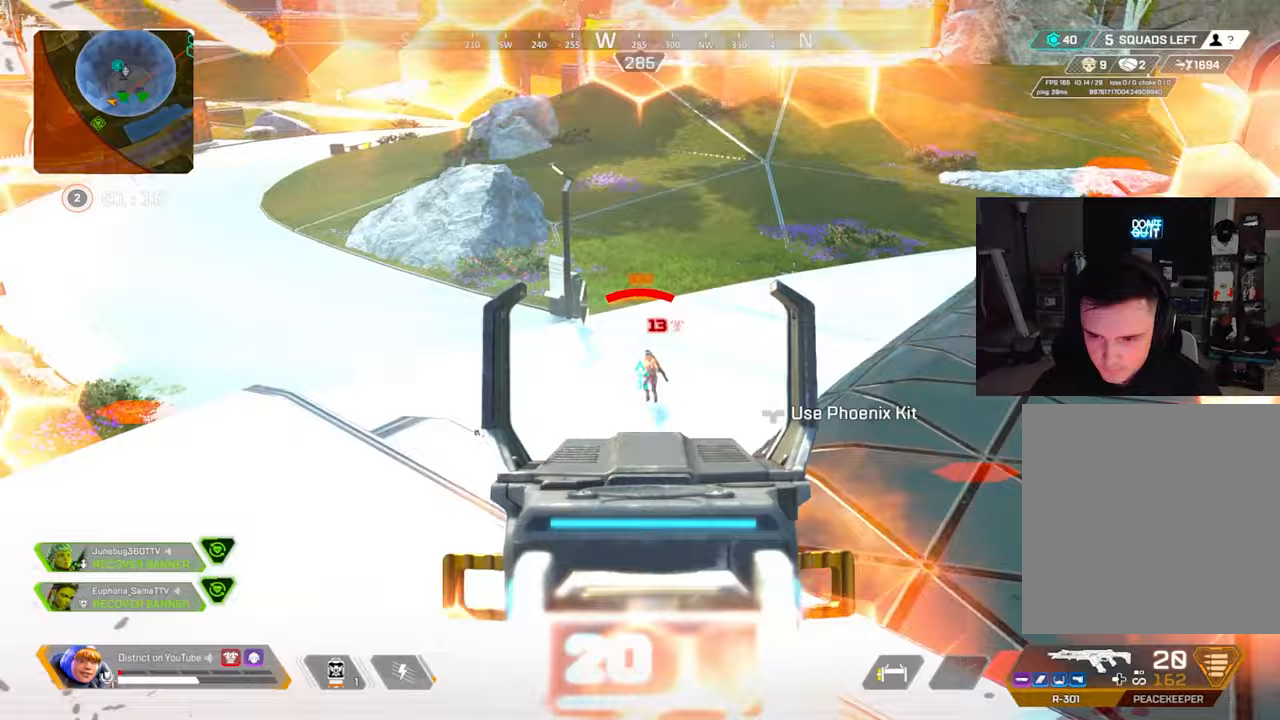
{"buttons": ["L2", "R2"], "left_stick": "down-right", "right_stick": "center", "events": [[33, "Y", "up"], [150, "Y", "down"], [150, "left_stick", "left"], [283, "right_stick", "center"], [350, "left_stick", "down-right"], [400, "Y", "up"]]}
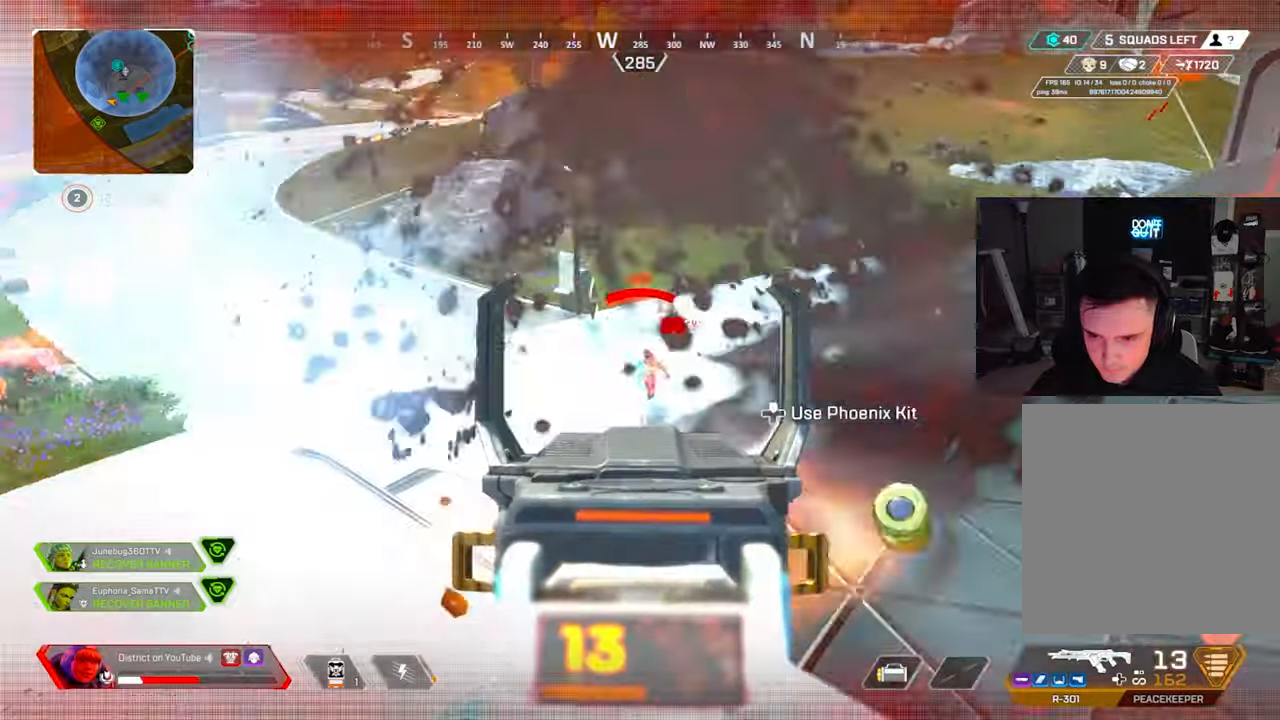
{"buttons": ["L2", "R2"], "left_stick": "down-right", "right_stick": "center", "events": [[133, "Y", "down"], [467, "Y", "up"]]}
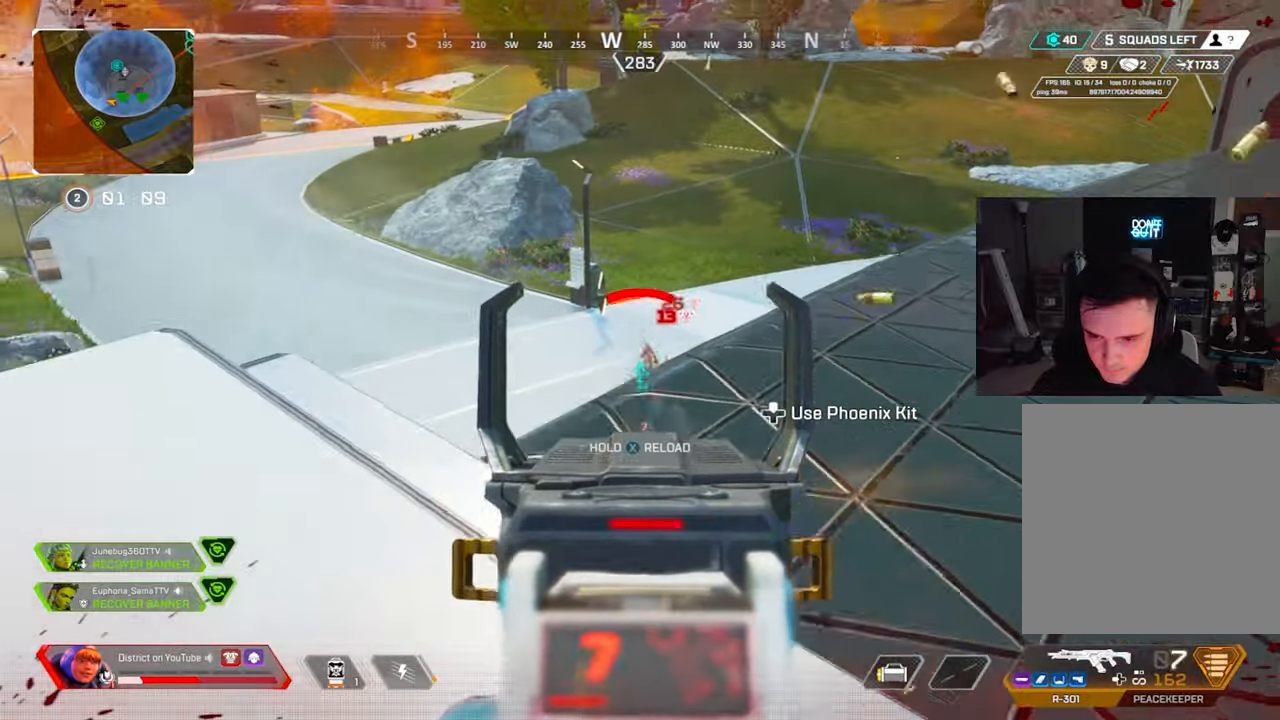
{"buttons": ["R3"], "left_stick": "down-right", "right_stick": "center", "events": [[117, "Y", "down"], [133, "left_stick", "down-left"], [200, "right_stick", "down-right"], [250, "left_stick", "left"], [250, "right_stick", "up-right"], [333, "R3", "down"], [333, "Y", "up"], [350, "right_stick", "center"], [367, "L2", "up"], [383, "R2", "up"], [400, "left_stick", "down-right"], [433, "R3", "up"], [500, "R3", "down"]]}
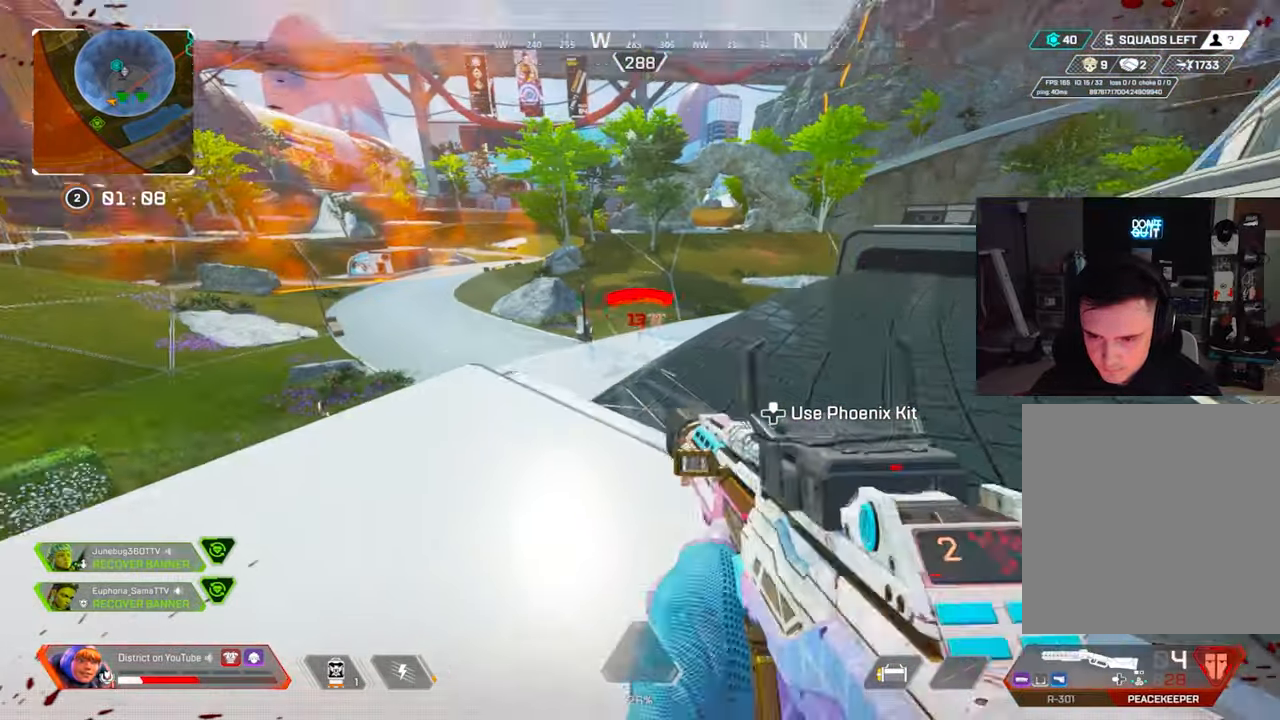
{"buttons": ["Y"], "left_stick": "right", "right_stick": "right", "events": [[100, "left_stick", "down"], [233, "Y", "down"], [250, "R3", "up"], [383, "left_stick", "right"], [483, "right_stick", "right"]]}
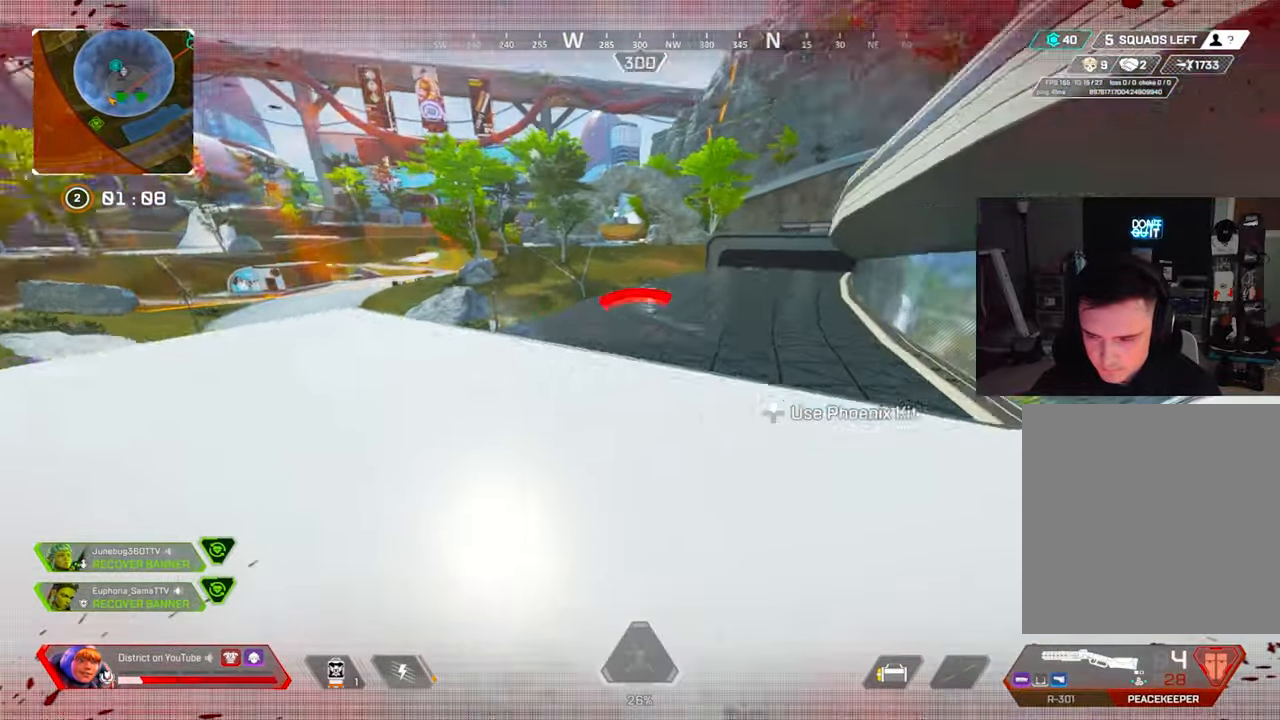
{"buttons": [], "left_stick": "up", "right_stick": "center", "events": [[17, "Y", "up"], [17, "left_stick", "up-right"], [350, "left_stick", "up"], [383, "right_stick", "center"]]}
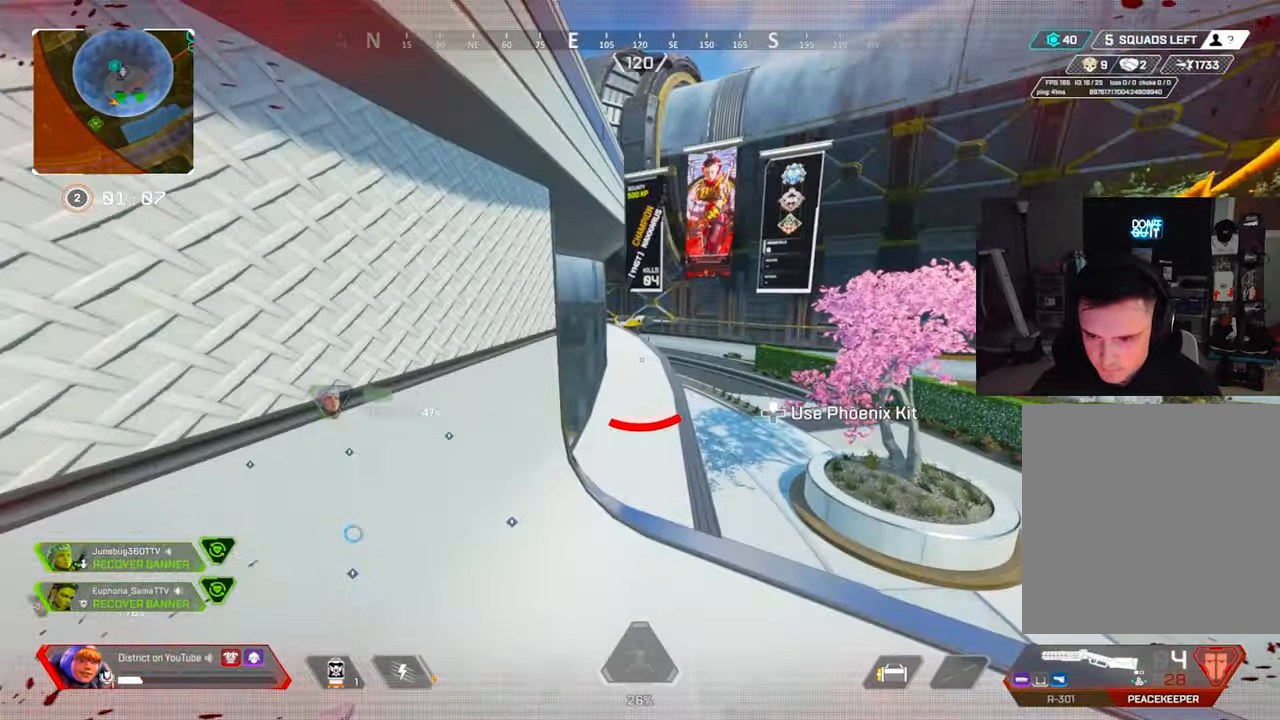
{"buttons": ["Y"], "left_stick": "up", "right_stick": "center", "events": [[283, "Y", "down"]]}
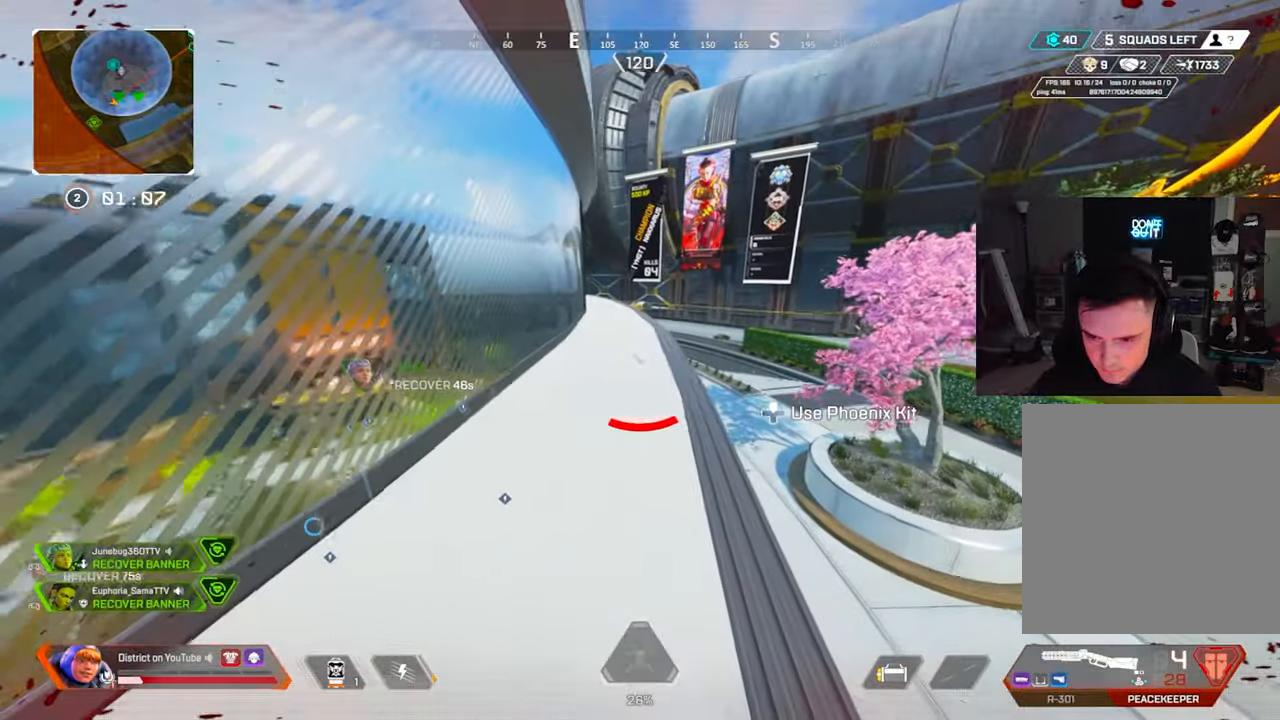
{"buttons": [], "left_stick": "right", "right_stick": "center", "events": [[133, "A", "down"], [167, "left_stick", "left"], [267, "A", "up"], [367, "left_stick", "up"], [450, "Y", "up"], [450, "left_stick", "right"]]}
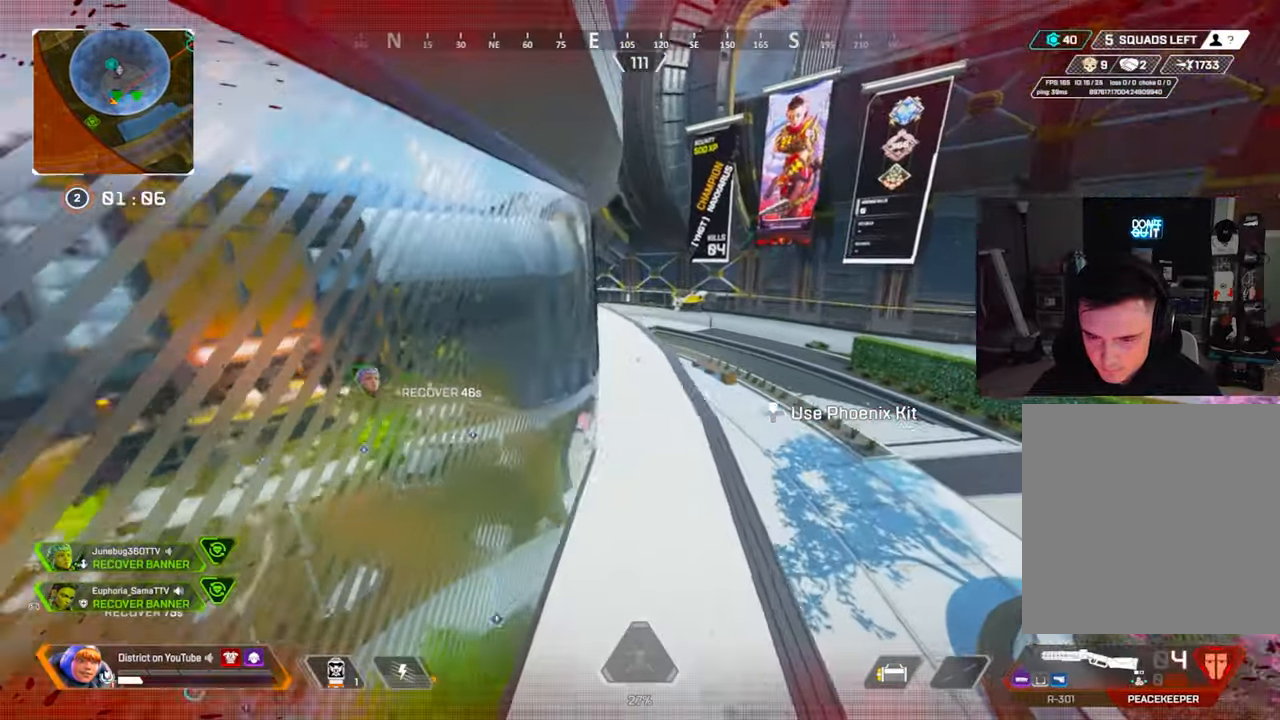
{"buttons": [], "left_stick": "up", "right_stick": "center", "events": [[133, "left_stick", "up"]]}
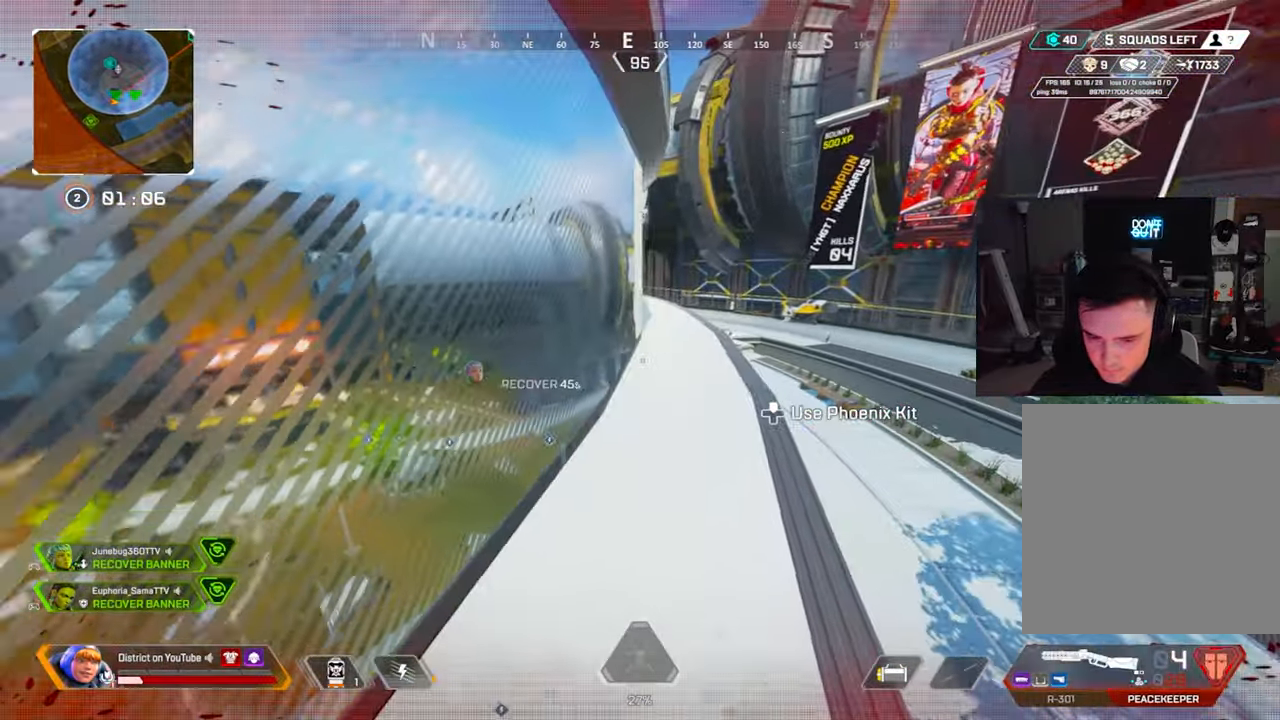
{"buttons": ["DPAD_UP"], "left_stick": "up", "right_stick": "center", "events": [[67, "DPAD_UP", "down"]]}
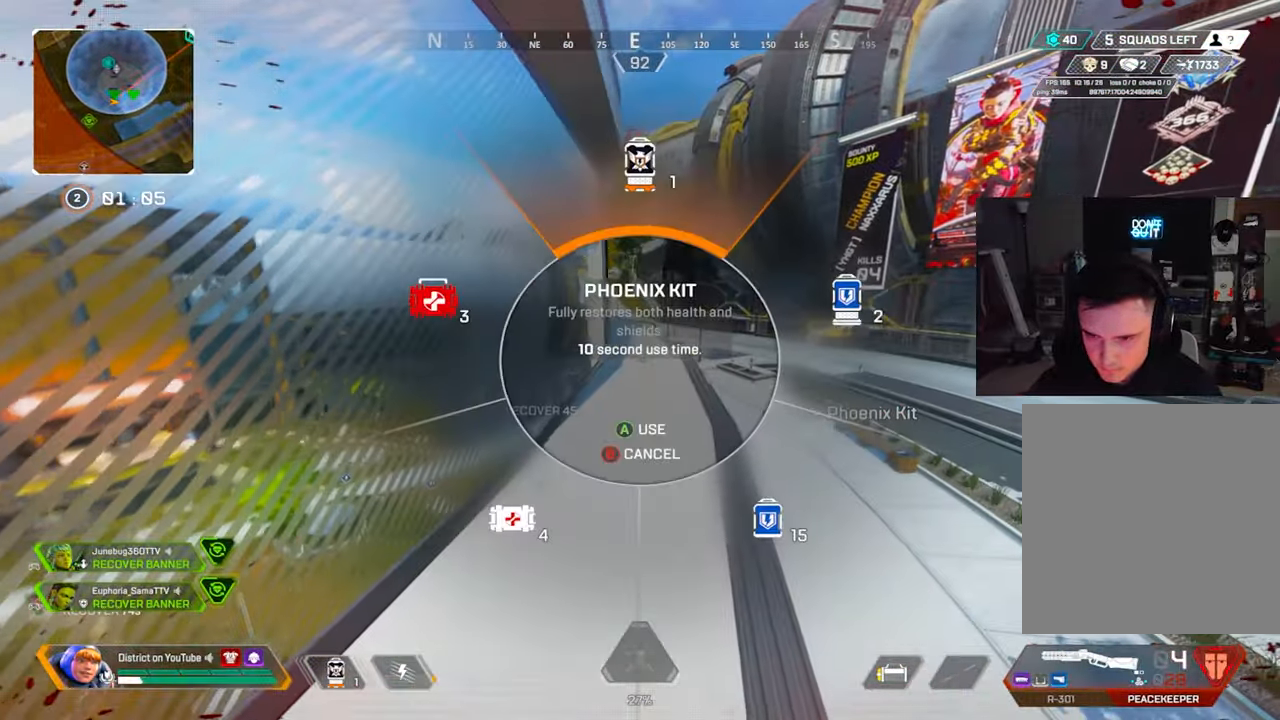
{"buttons": [], "left_stick": "up", "right_stick": "center", "events": [[17, "right_stick", "up"], [67, "DPAD_UP", "up"], [133, "right_stick", "center"]]}
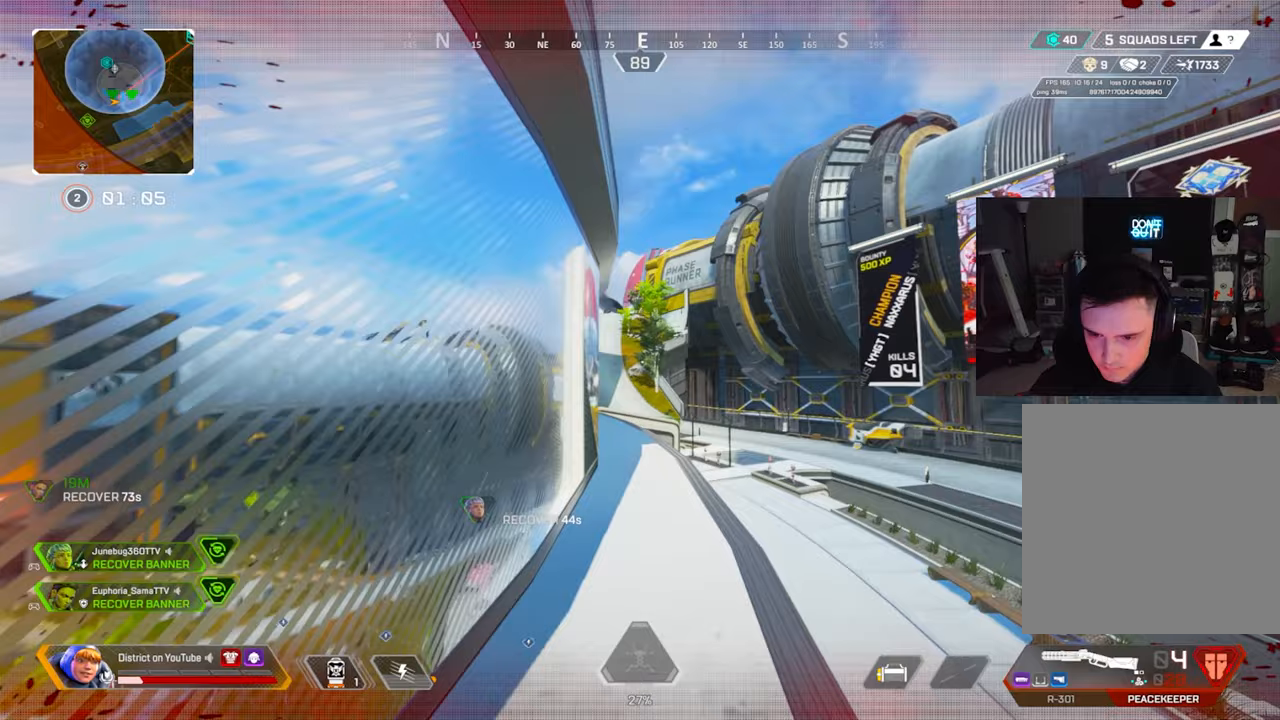
{"buttons": [], "left_stick": "up", "right_stick": "center", "events": []}
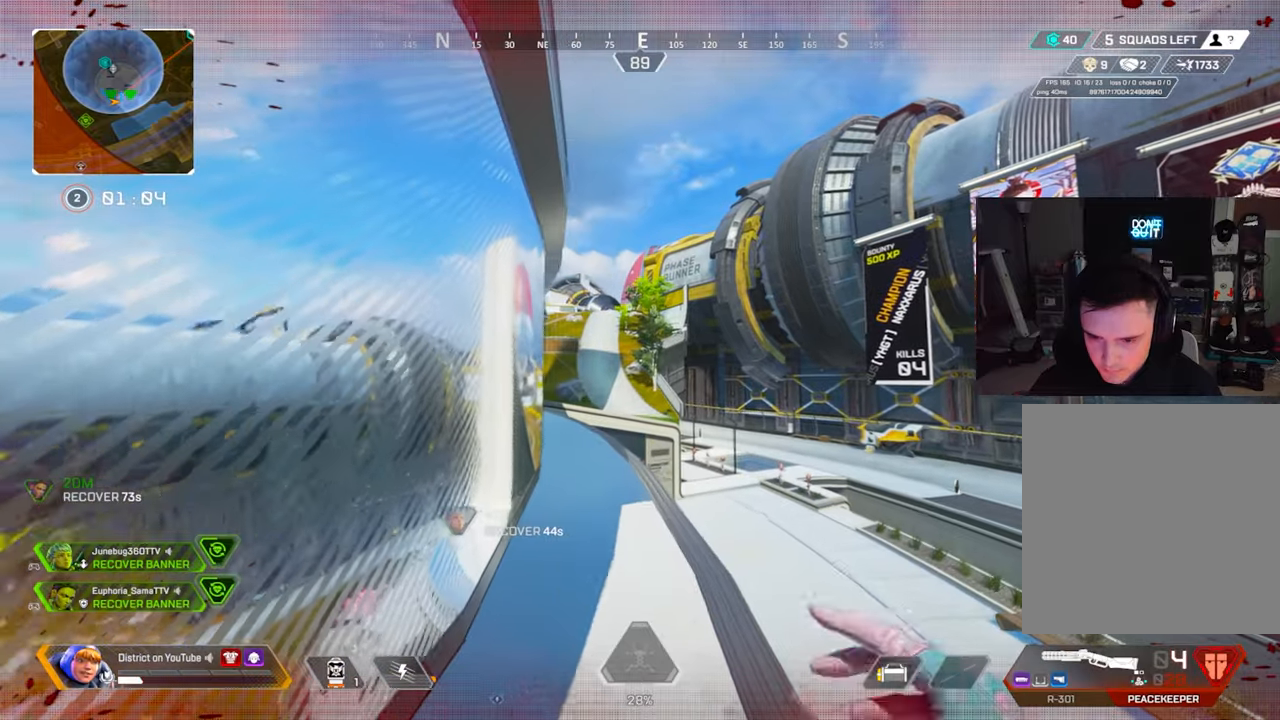
{"buttons": [], "left_stick": "up", "right_stick": "center", "events": []}
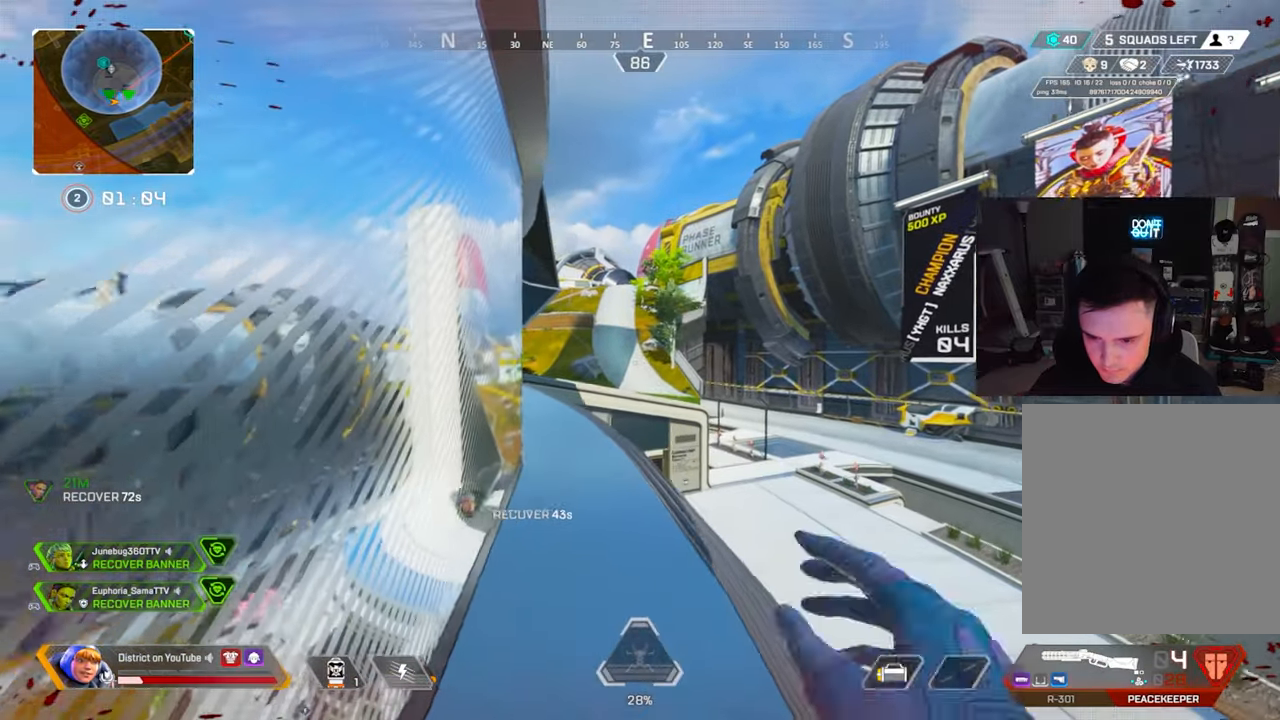
{"buttons": ["A", "Y"], "left_stick": "up-left", "right_stick": "center", "events": [[83, "DPAD_UP", "down"], [150, "DPAD_UP", "up"], [200, "Y", "down"], [467, "A", "down"], [483, "left_stick", "up-left"]]}
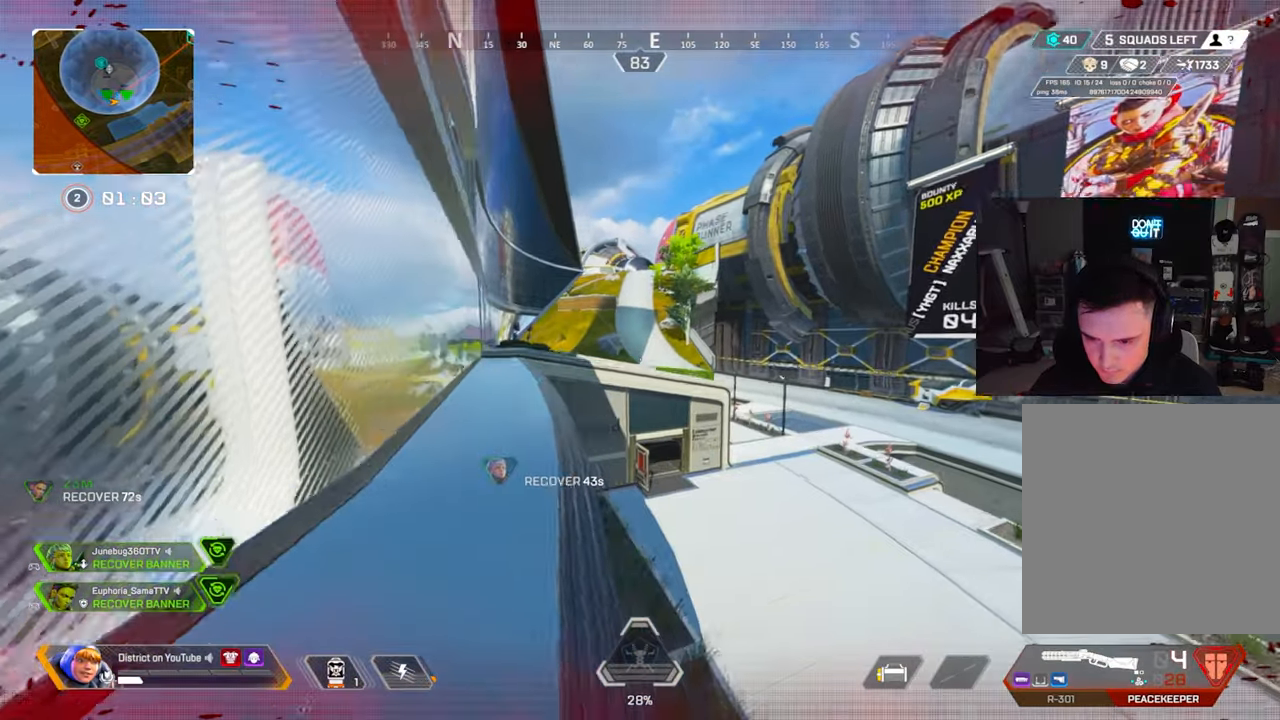
{"buttons": ["Y"], "left_stick": "left", "right_stick": "center", "events": [[33, "left_stick", "left"], [100, "A", "up"]]}
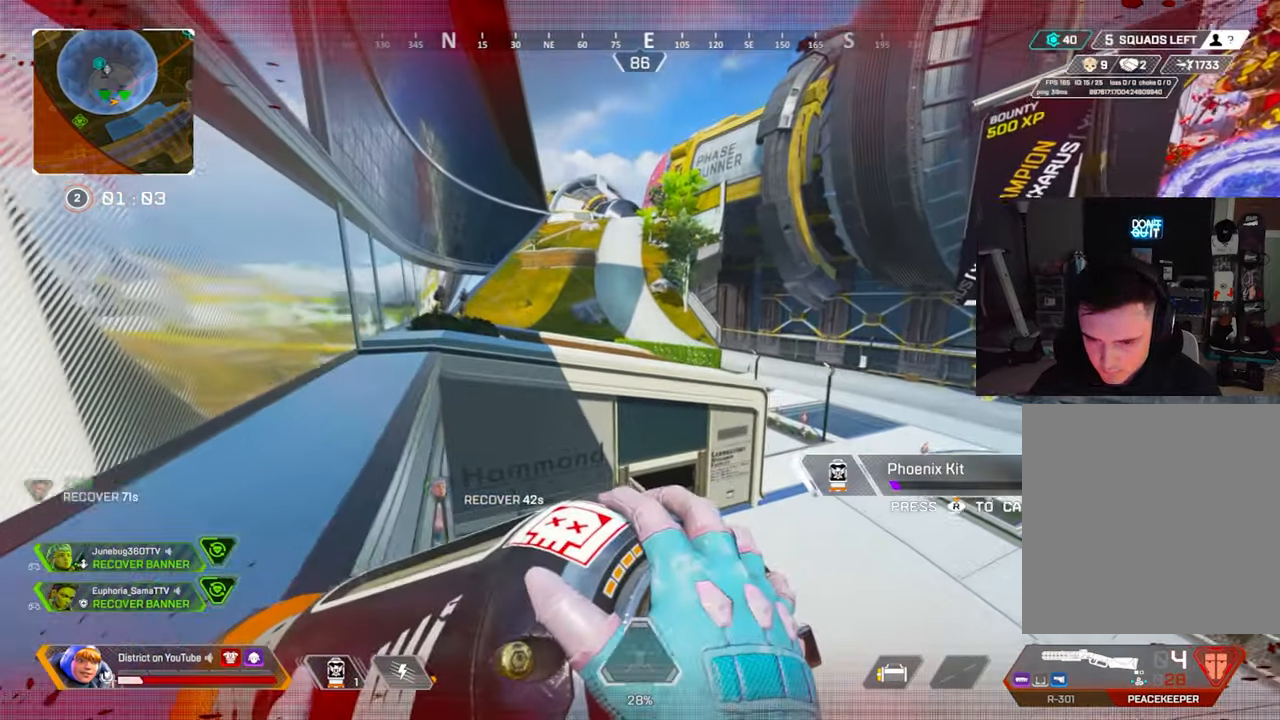
{"buttons": ["Y"], "left_stick": "right", "right_stick": "center", "events": [[17, "left_stick", "up"], [167, "left_stick", "right"]]}
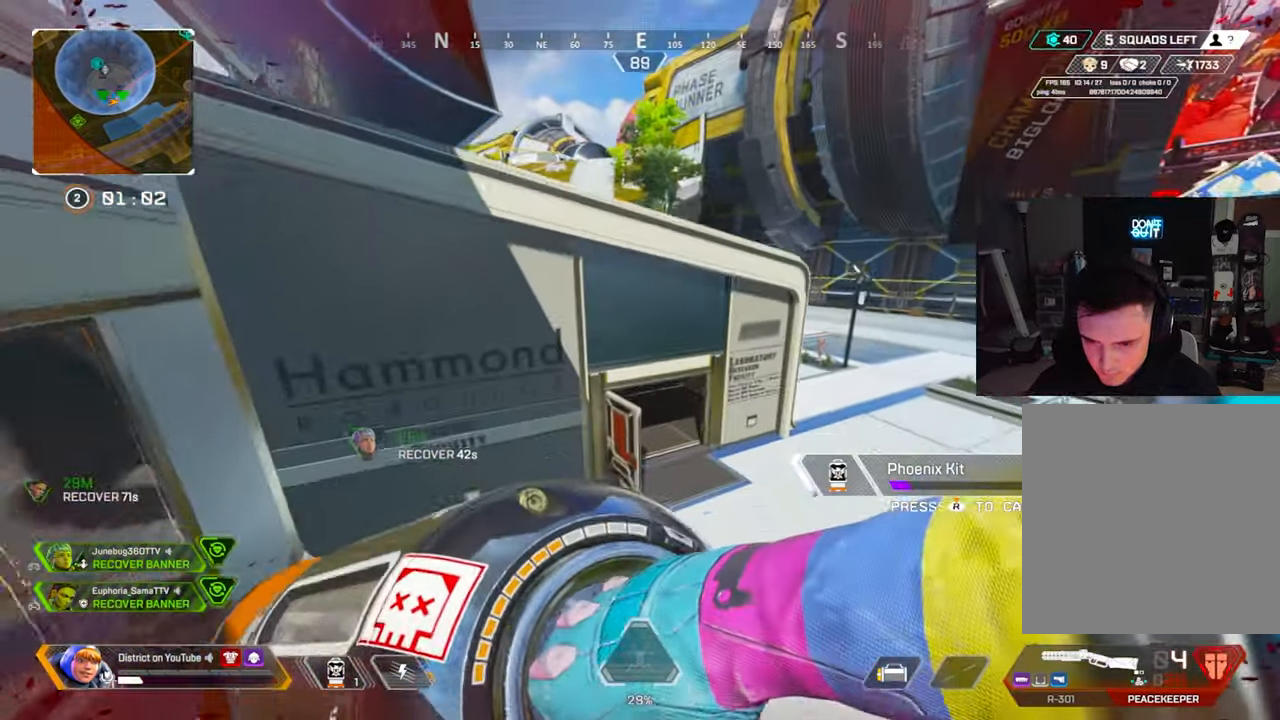
{"buttons": ["Y"], "left_stick": "up", "right_stick": "center", "events": [[250, "left_stick", "up"]]}
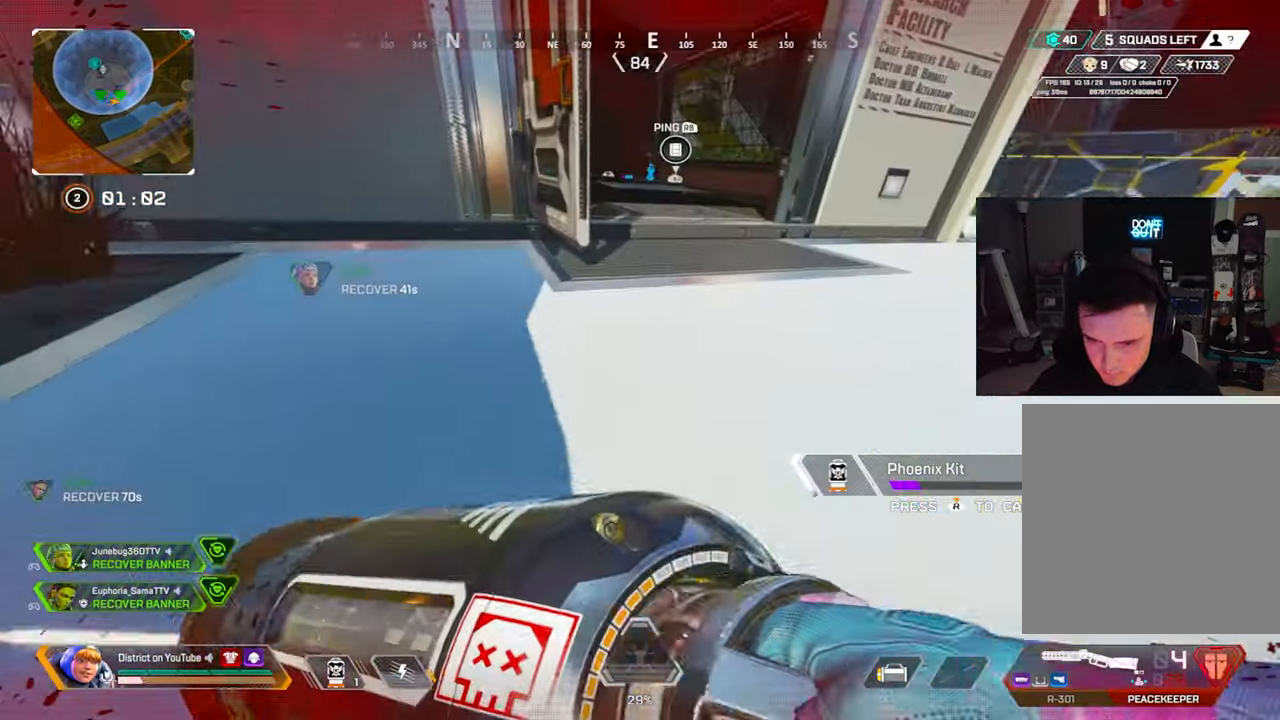
{"buttons": ["Y"], "left_stick": "left", "right_stick": "center", "events": [[300, "A", "down"], [367, "left_stick", "left"], [433, "A", "up"]]}
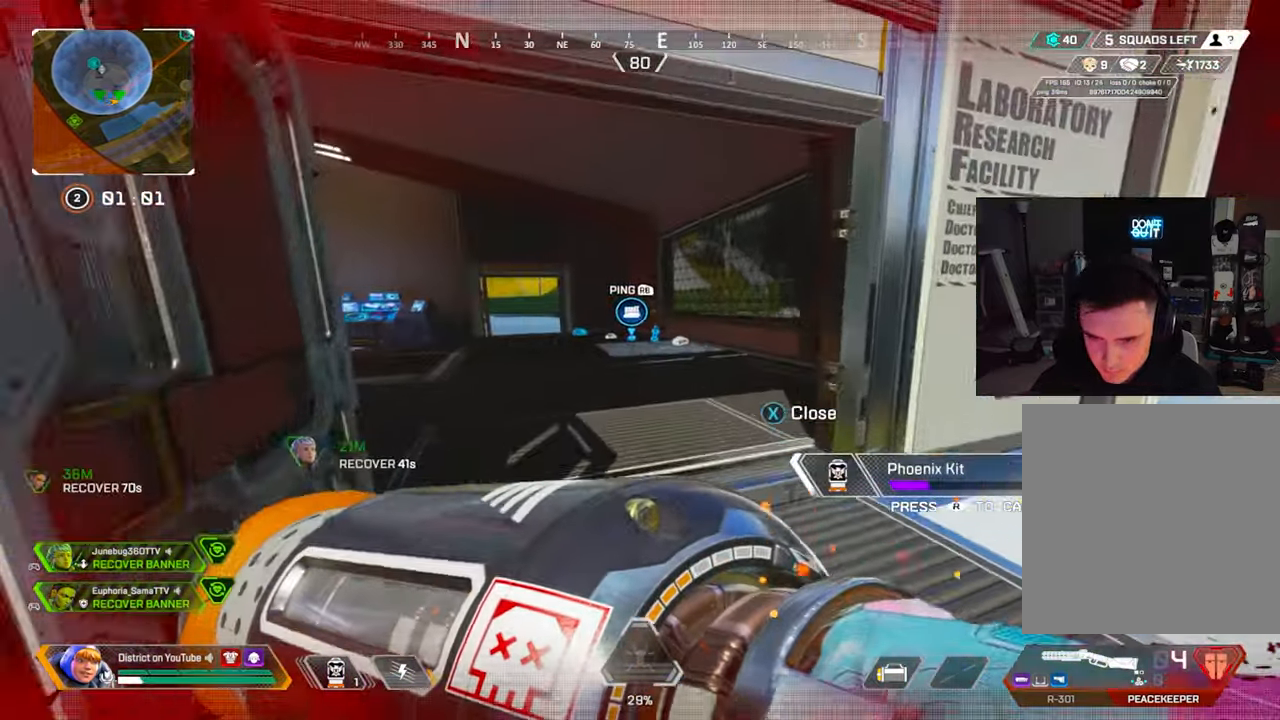
{"buttons": [], "left_stick": "up-right", "right_stick": "center", "events": [[133, "Y", "up"], [167, "right_stick", "left"], [183, "left_stick", "up-right"], [300, "right_stick", "center"]]}
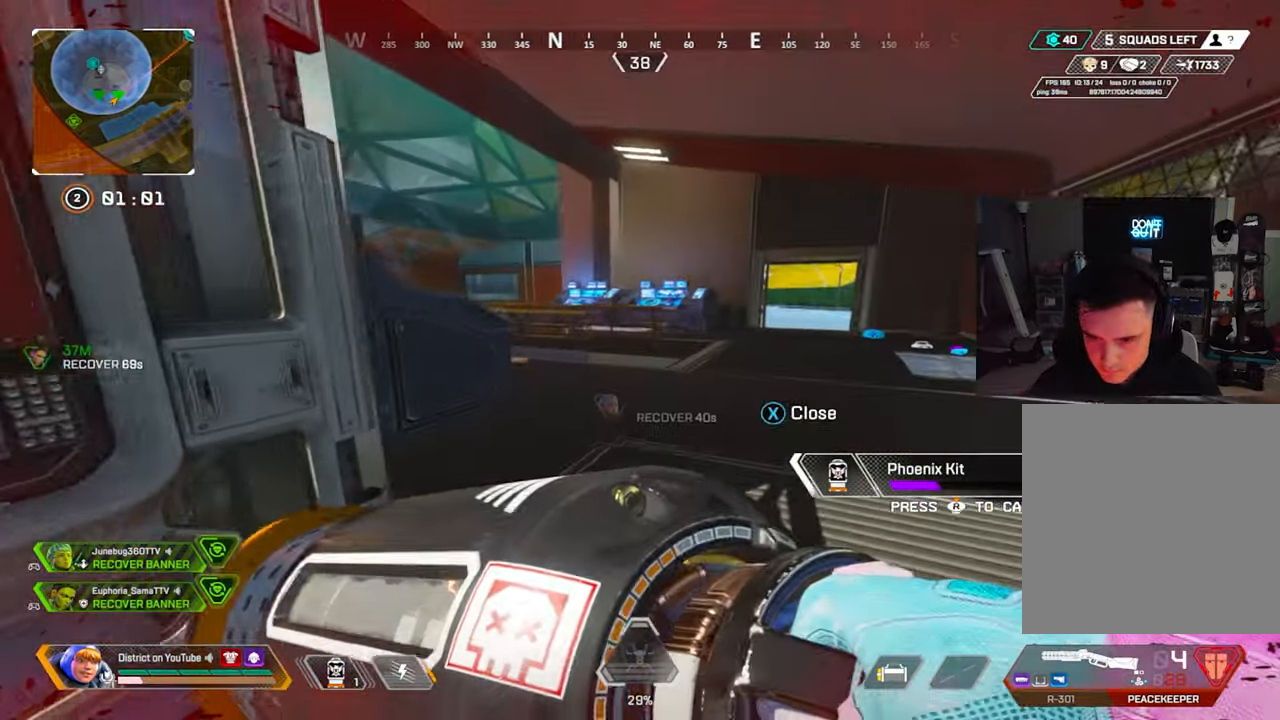
{"buttons": [], "left_stick": "right", "right_stick": "left", "events": [[400, "right_stick", "left"], [417, "left_stick", "right"]]}
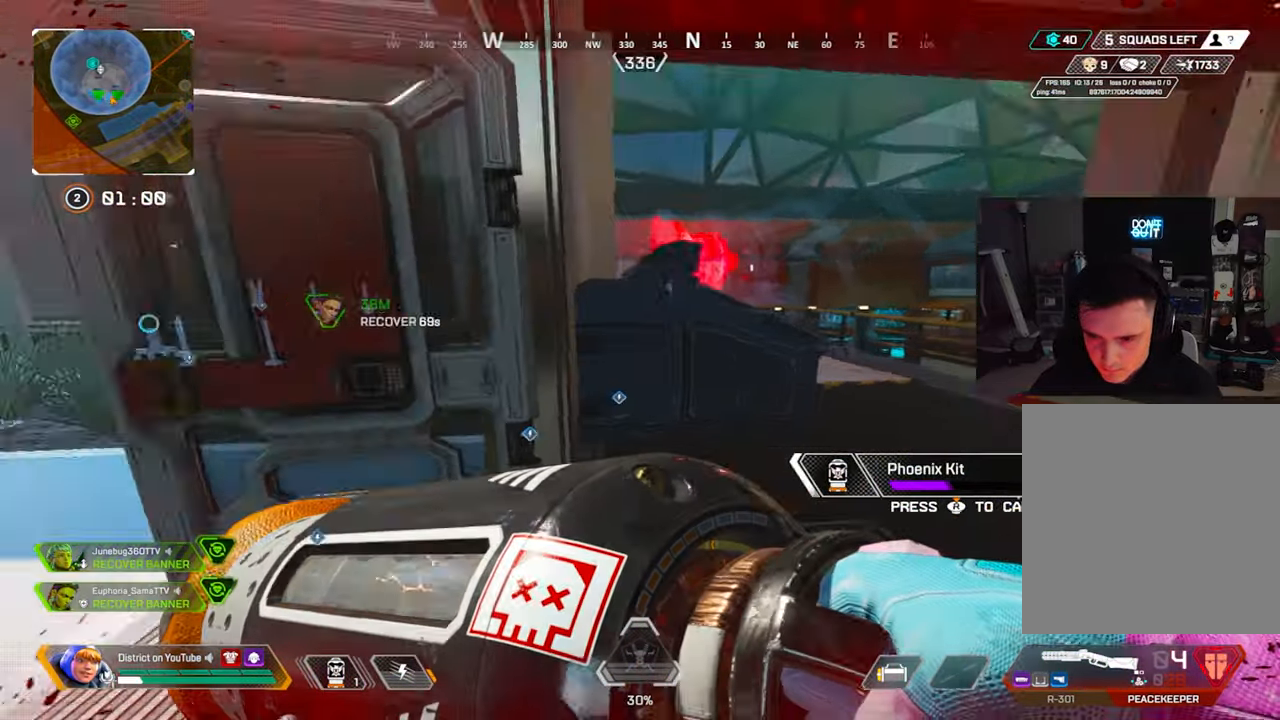
{"buttons": [], "left_stick": "down-right", "right_stick": "center", "events": [[67, "right_stick", "center"], [117, "left_stick", "down-right"]]}
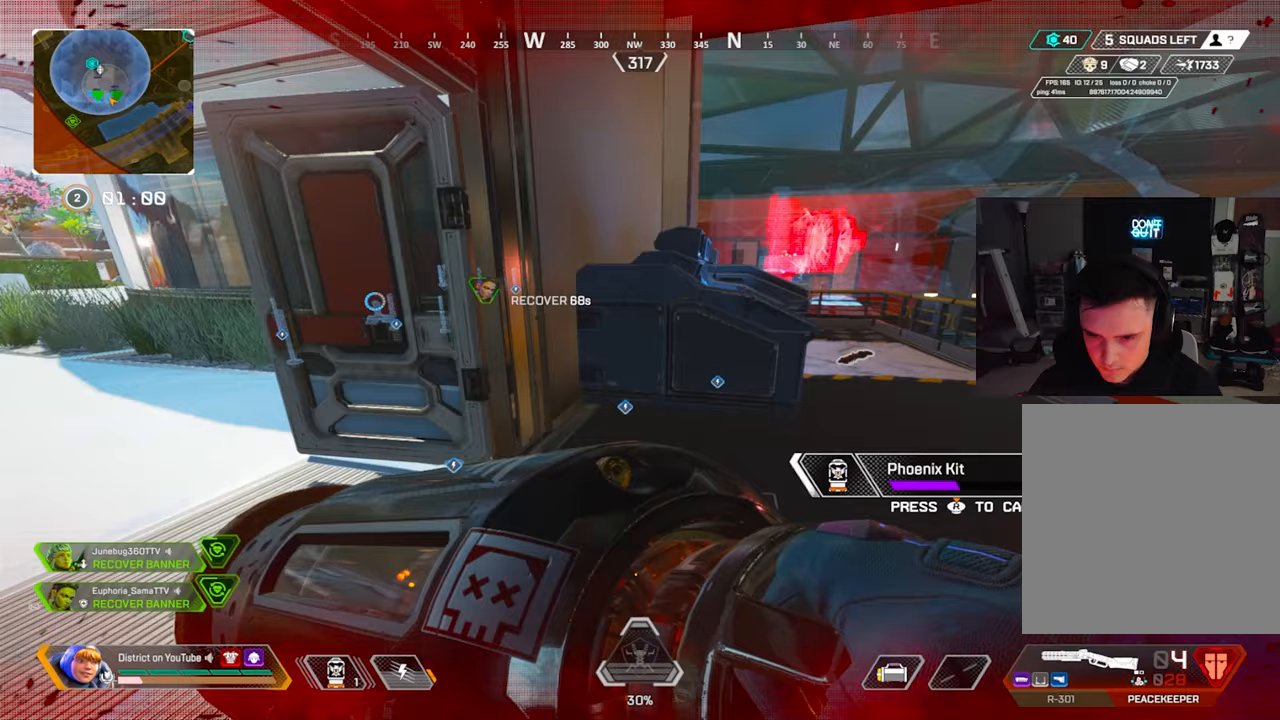
{"buttons": [], "left_stick": "down-right", "right_stick": "center", "events": []}
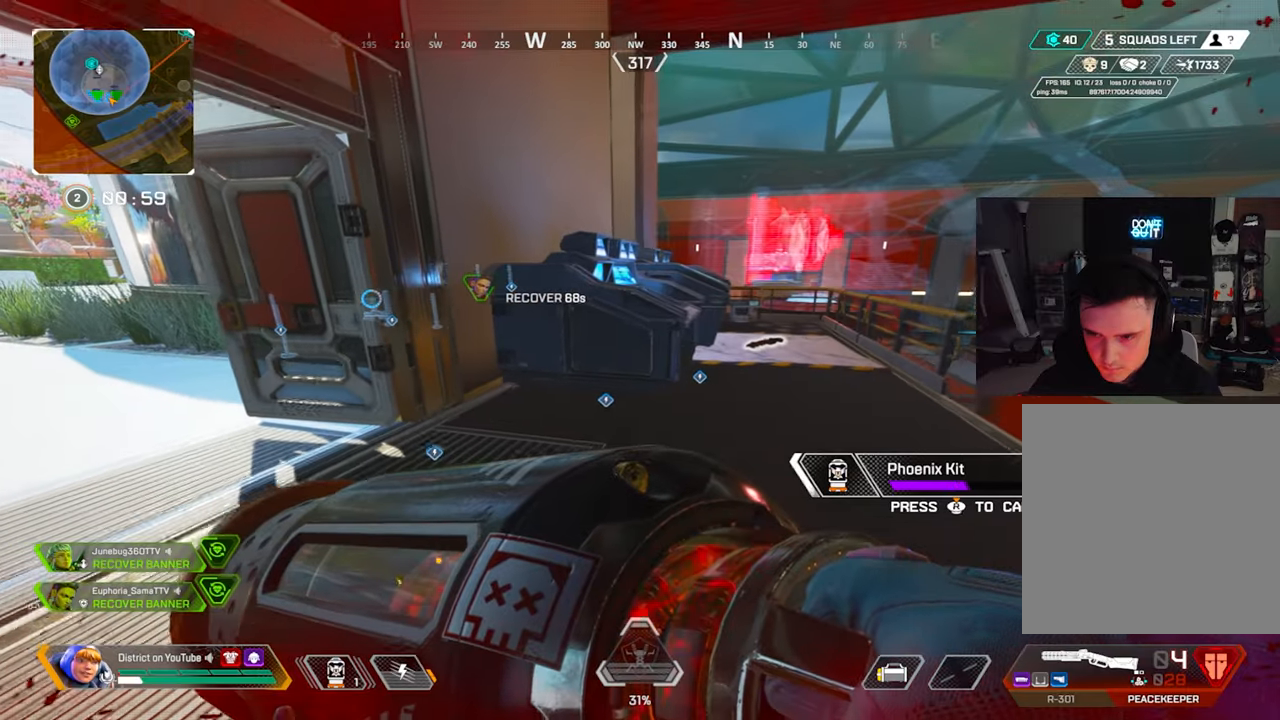
{"buttons": [], "left_stick": "down-right", "right_stick": "center", "events": []}
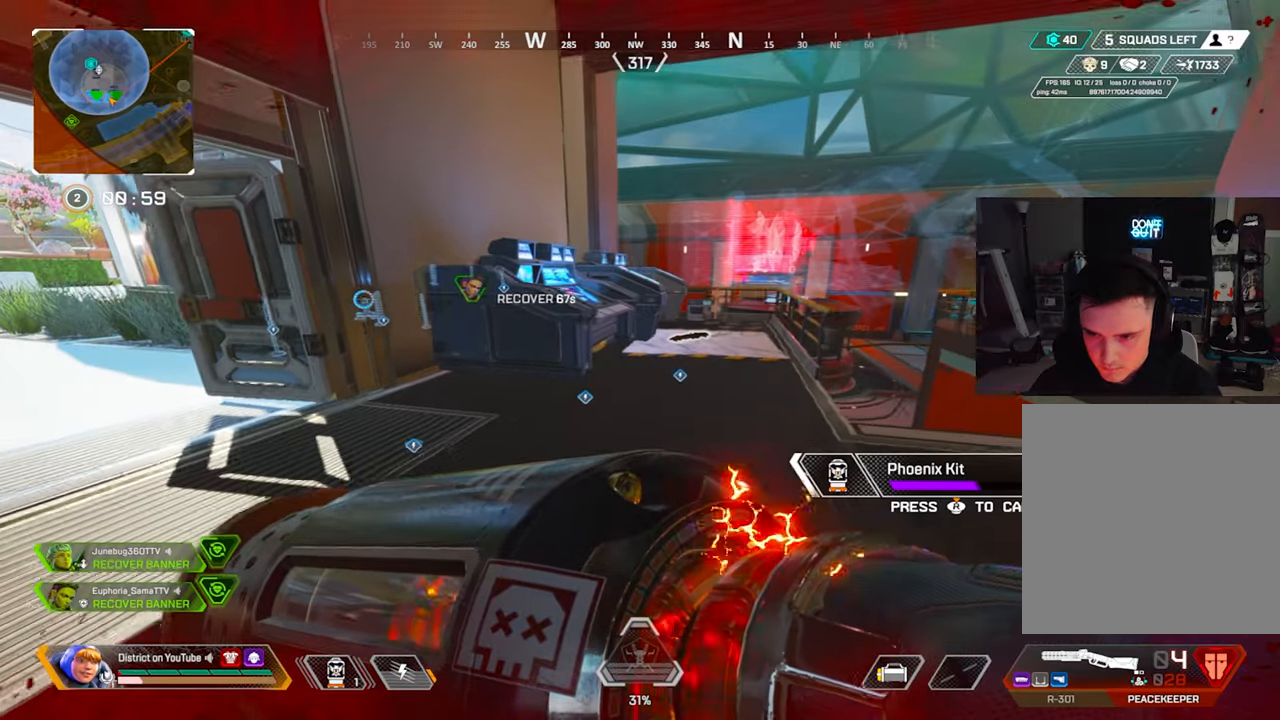
{"buttons": [], "left_stick": "down-right", "right_stick": "center", "events": []}
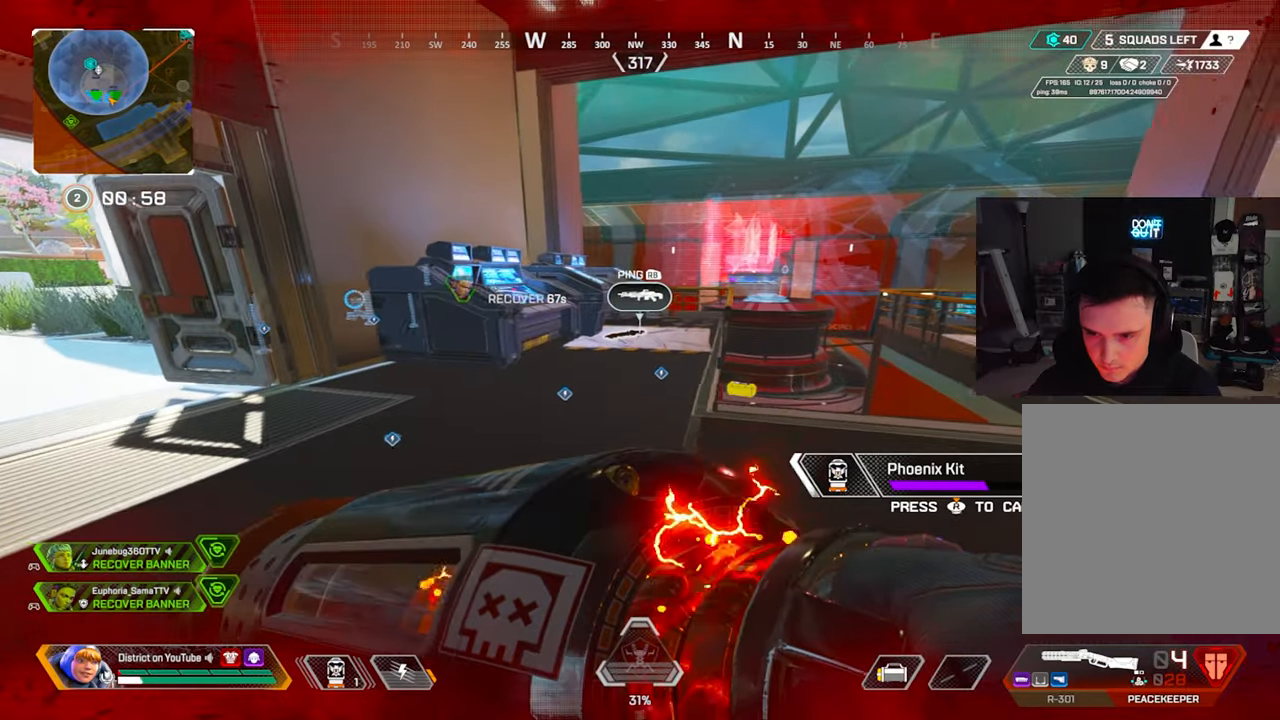
{"buttons": [], "left_stick": "down-right", "right_stick": "left", "events": [[467, "right_stick", "left"]]}
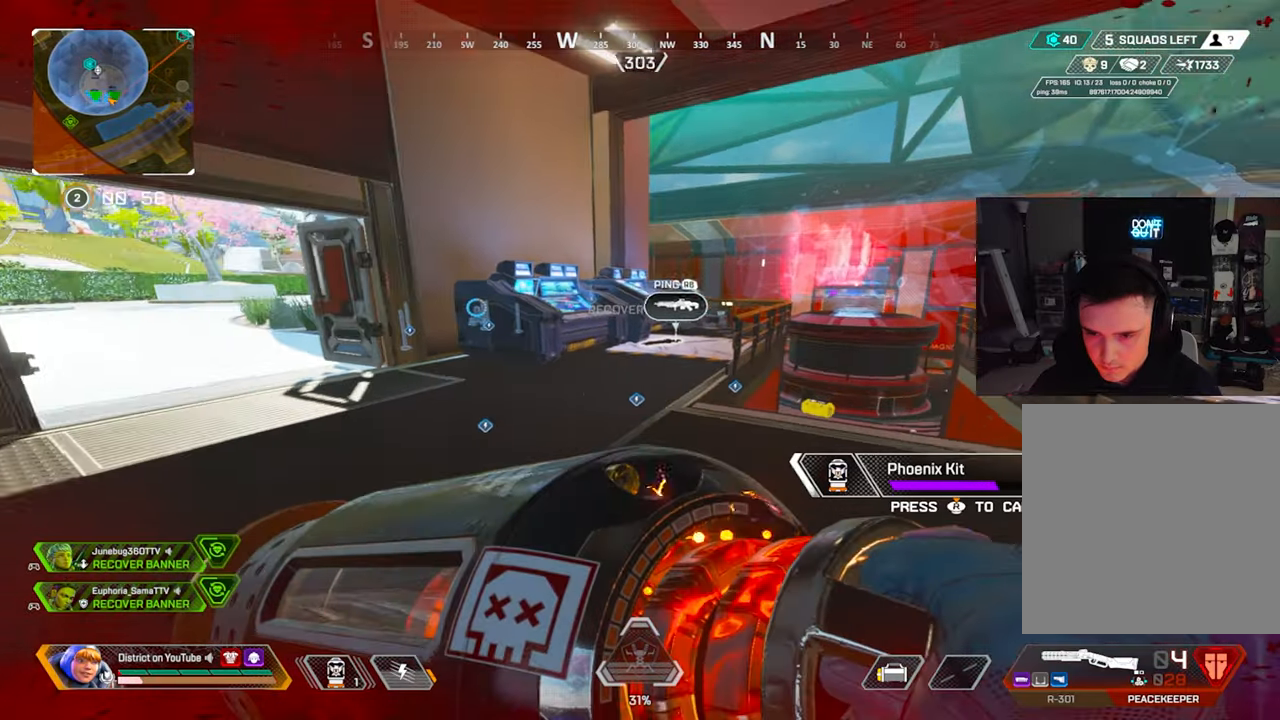
{"buttons": [], "left_stick": "down-right", "right_stick": "center", "events": [[33, "right_stick", "center"]]}
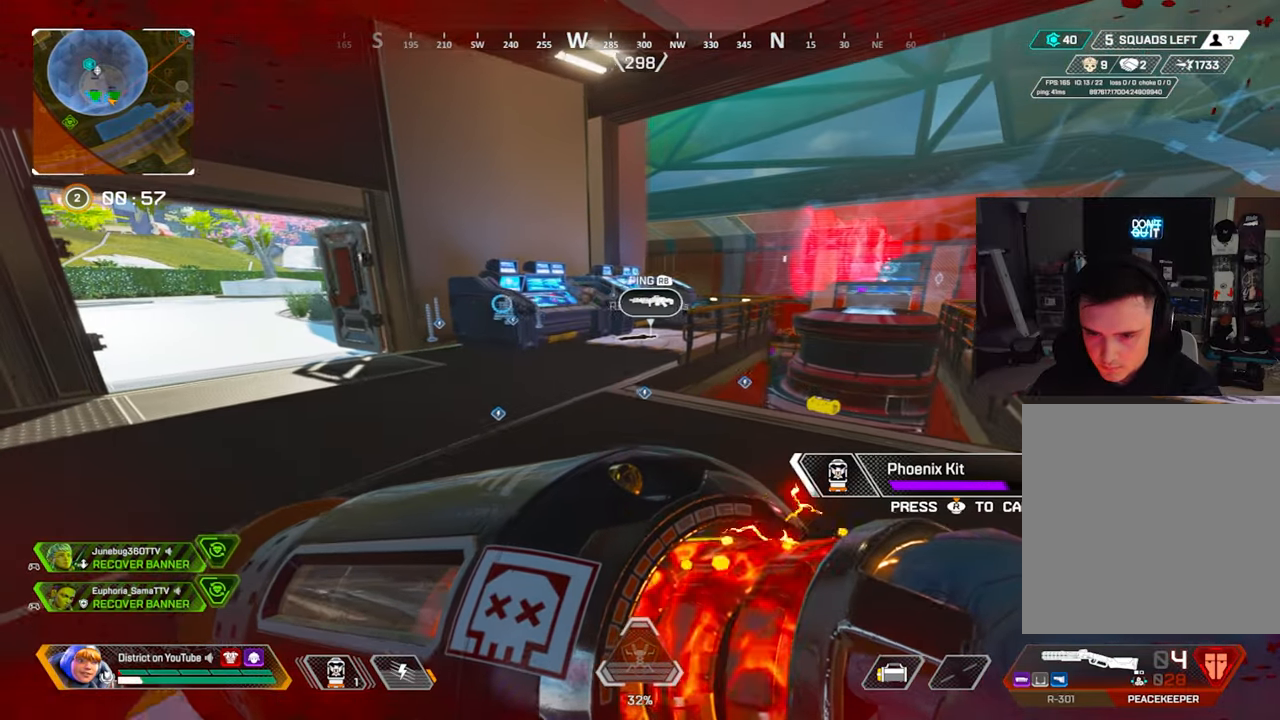
{"buttons": [], "left_stick": "down-right", "right_stick": "center", "events": []}